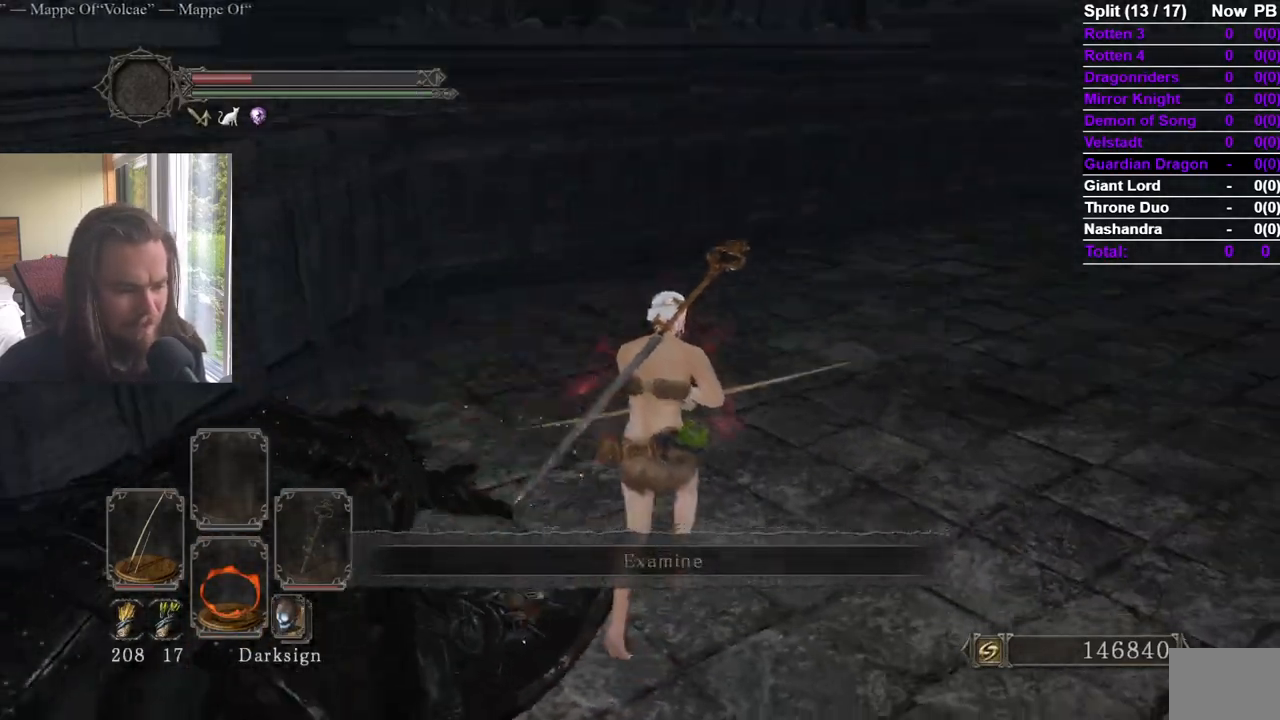
Gameplay with a controller (Xbox layout); each line is a JSON object with the inputs held at the frame after it. "events" lists button and stick changes between this image and that frame as [ms after this image, input, new state], when the widget could be followed in between. Not read: X.
{"buttons": [], "left_stick": "up", "right_stick": "center", "events": [[67, "right_stick", "down-right"], [150, "right_stick", "center"], [217, "DPAD_LEFT", "down"], [300, "A", "down"], [317, "DPAD_LEFT", "up"], [384, "left_stick", "up"], [400, "A", "up"]]}
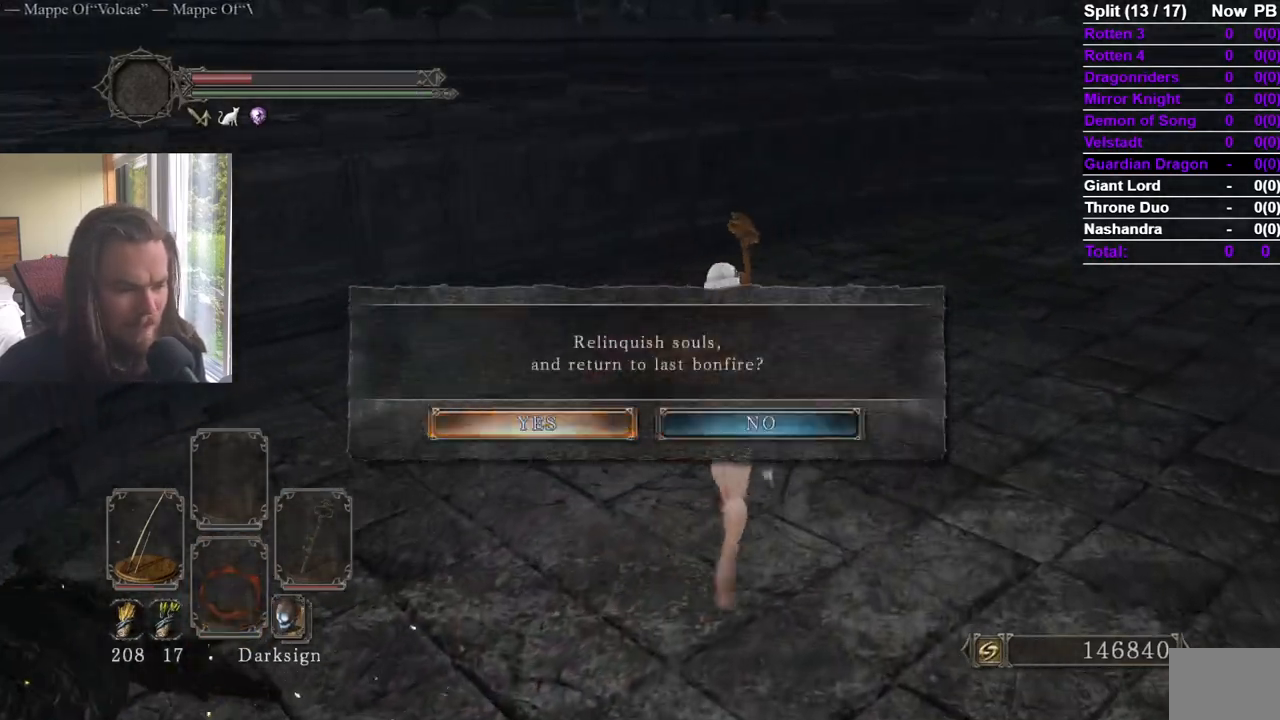
{"buttons": ["START"], "left_stick": "center", "right_stick": "center", "events": [[50, "left_stick", "down"], [184, "left_stick", "center"], [401, "START", "down"]]}
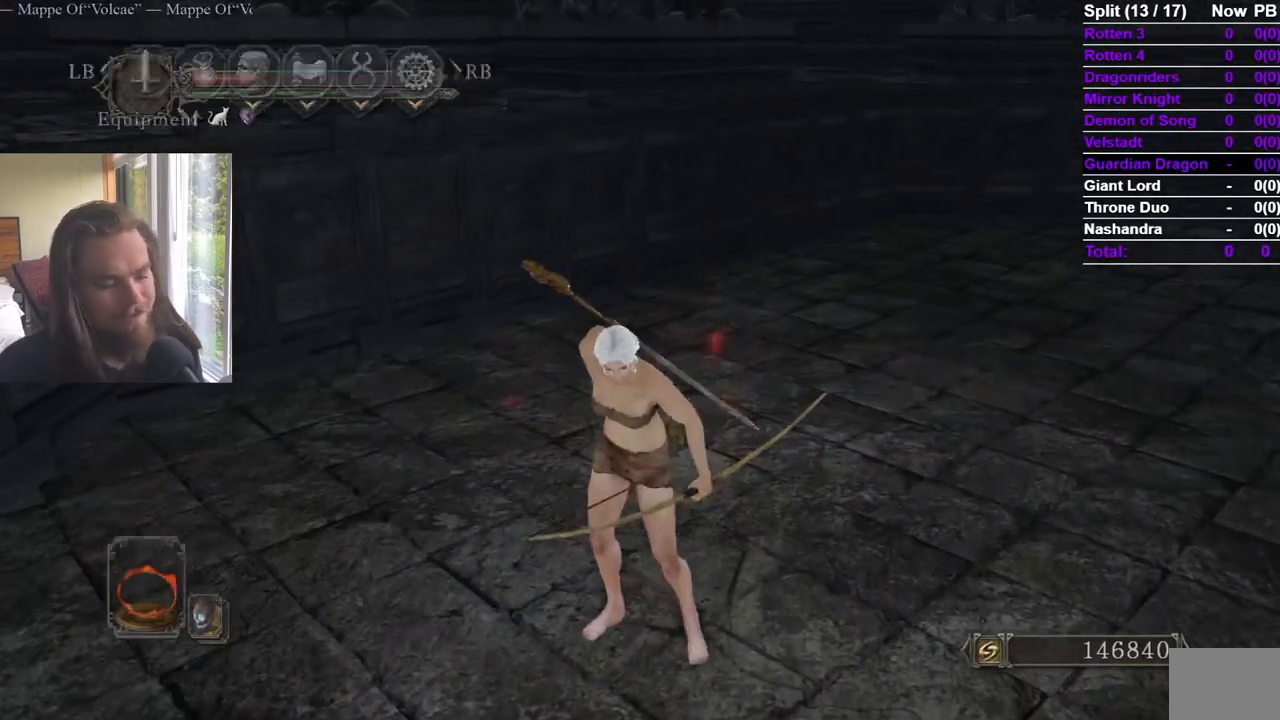
{"buttons": ["DPAD_DOWN"], "left_stick": "center", "right_stick": "center", "events": [[17, "DPAD_RIGHT", "down"], [33, "START", "up"], [67, "A", "down"], [117, "DPAD_RIGHT", "up"], [167, "DPAD_DOWN", "down"], [183, "A", "up"], [384, "DPAD_DOWN", "up"], [434, "DPAD_DOWN", "down"]]}
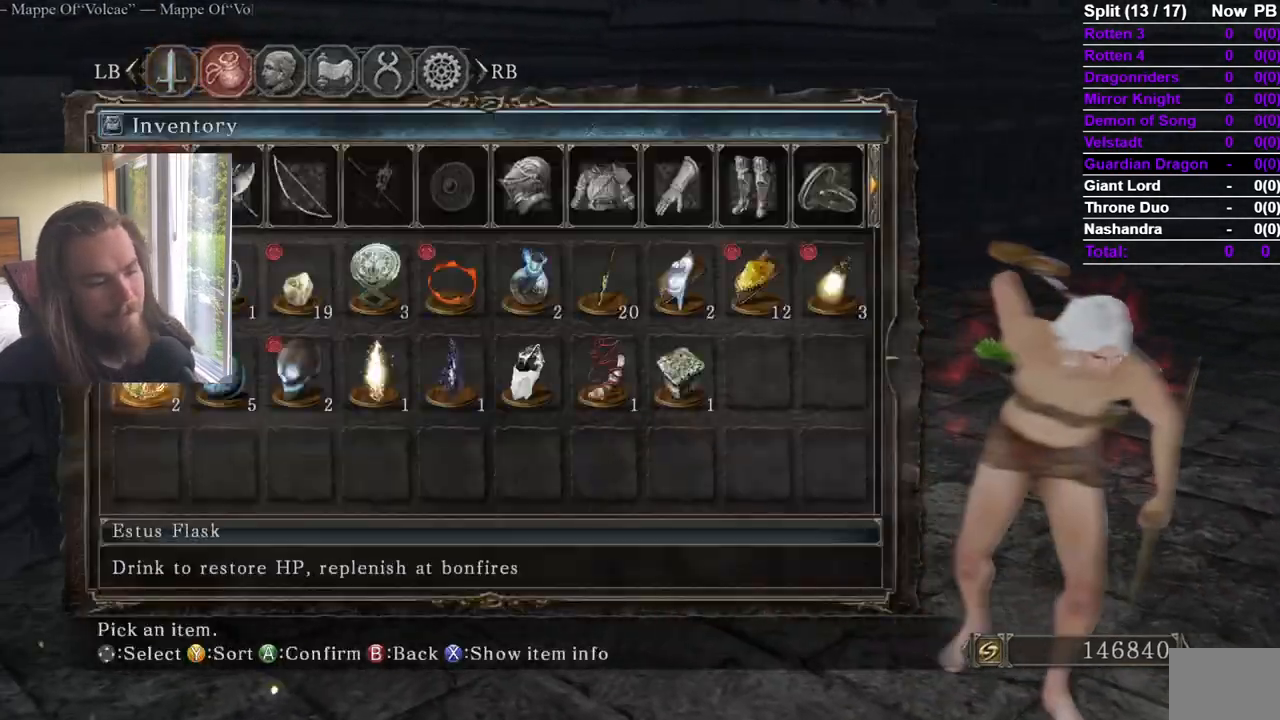
{"buttons": ["DPAD_LEFT"], "left_stick": "center", "right_stick": "center", "events": [[17, "DPAD_DOWN", "up"], [50, "DPAD_LEFT", "down"]]}
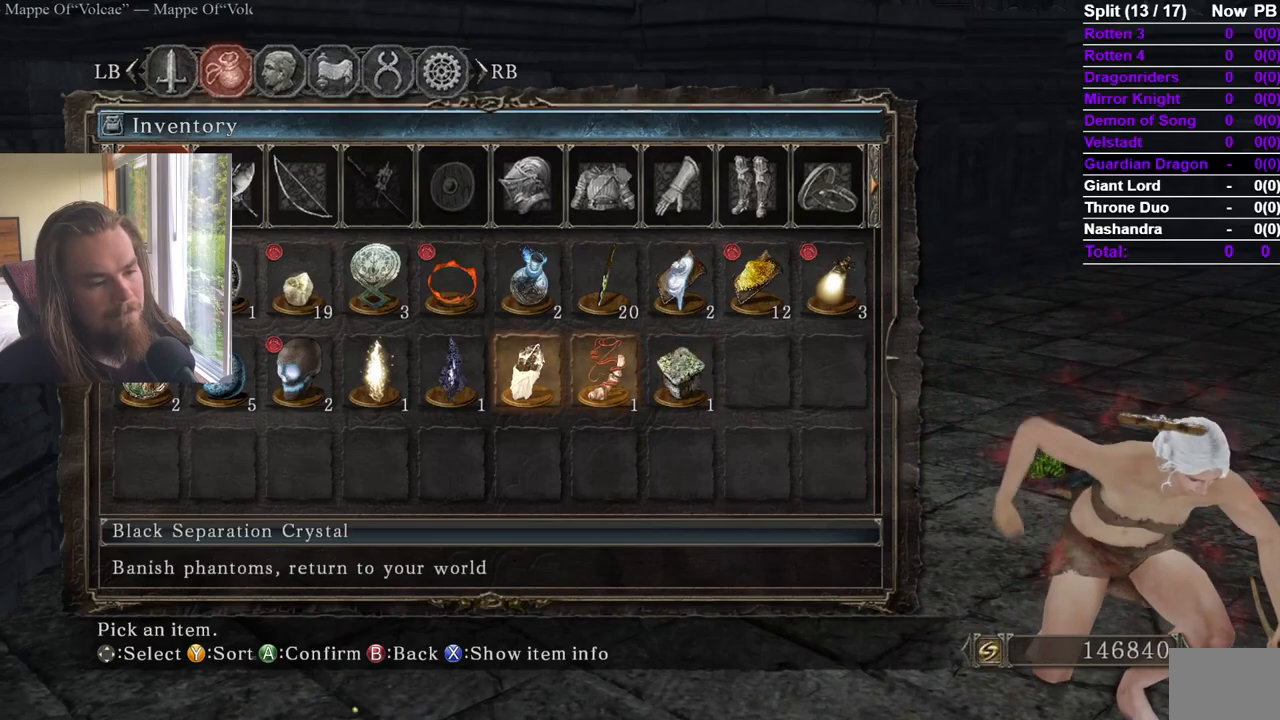
{"buttons": [], "left_stick": "center", "right_stick": "center", "events": [[117, "DPAD_LEFT", "up"], [133, "START", "down"], [267, "START", "up"]]}